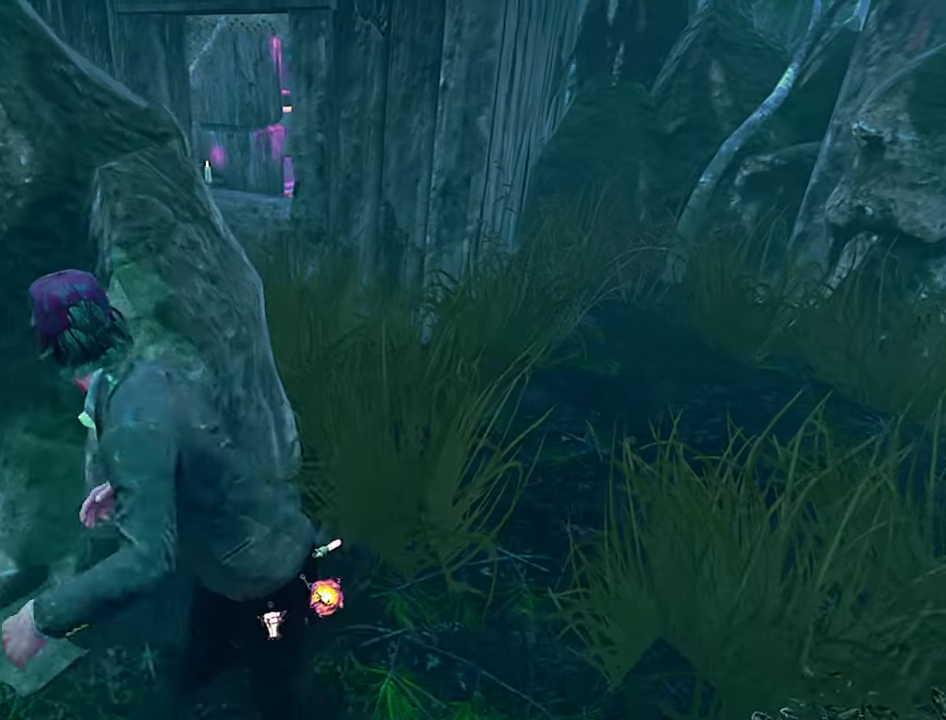
Gameplay with keyboard; each line is a JSON object with the keys held at the frame after it. "events" lists presses ("down") and releases ("up") of "a", "ctrl", "d", "e", "q", "s", "shift", "space" and "w" between this image and that frame as [ms after this image, input, new state], when the widget could be followed in between. No other keys are recorded. Mouse input is not recorded.
{"keys": ["d"], "events": [[16, "s", "up"], [83, "a", "up"], [133, "a", "down"], [233, "a", "up"], [266, "d", "down"], [383, "d", "up"], [466, "d", "down"]]}
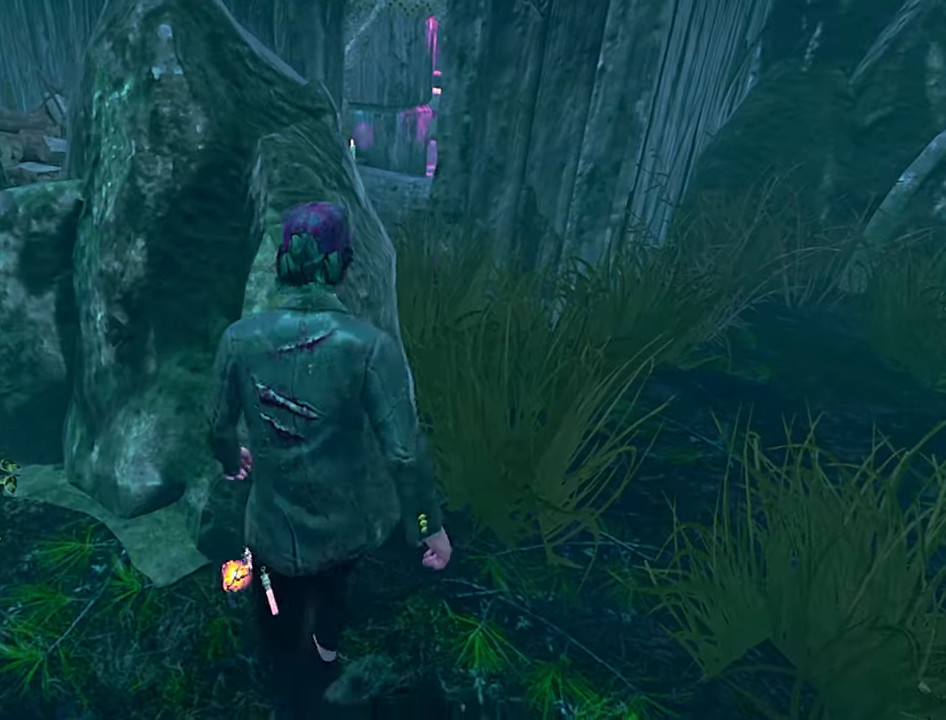
{"keys": ["shift", "w"], "events": [[33, "w", "down"], [133, "shift", "down"], [250, "d", "up"]]}
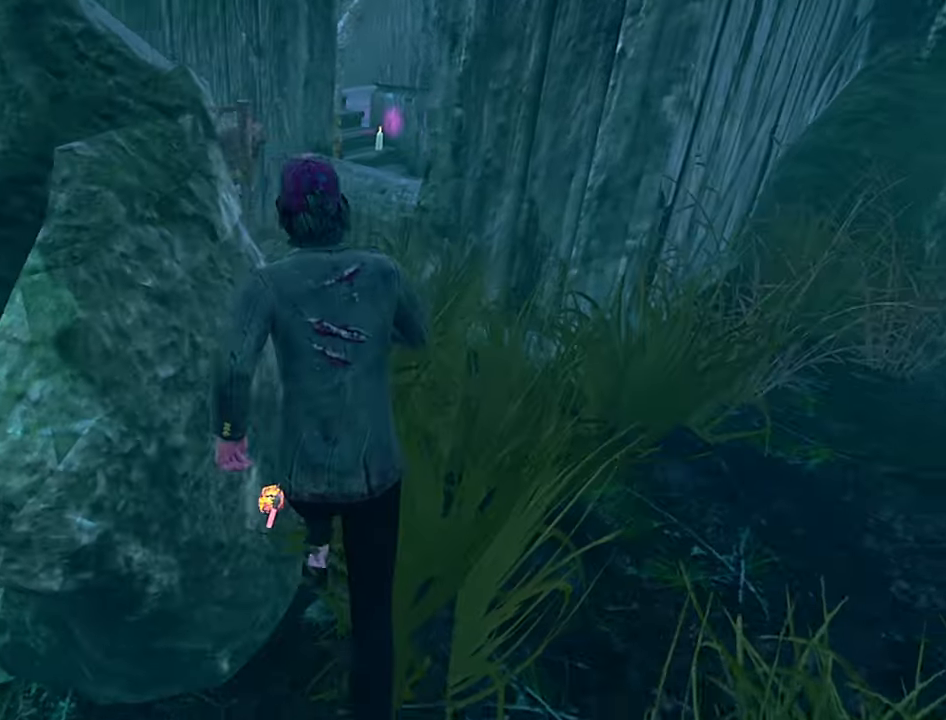
{"keys": ["shift", "w"], "events": []}
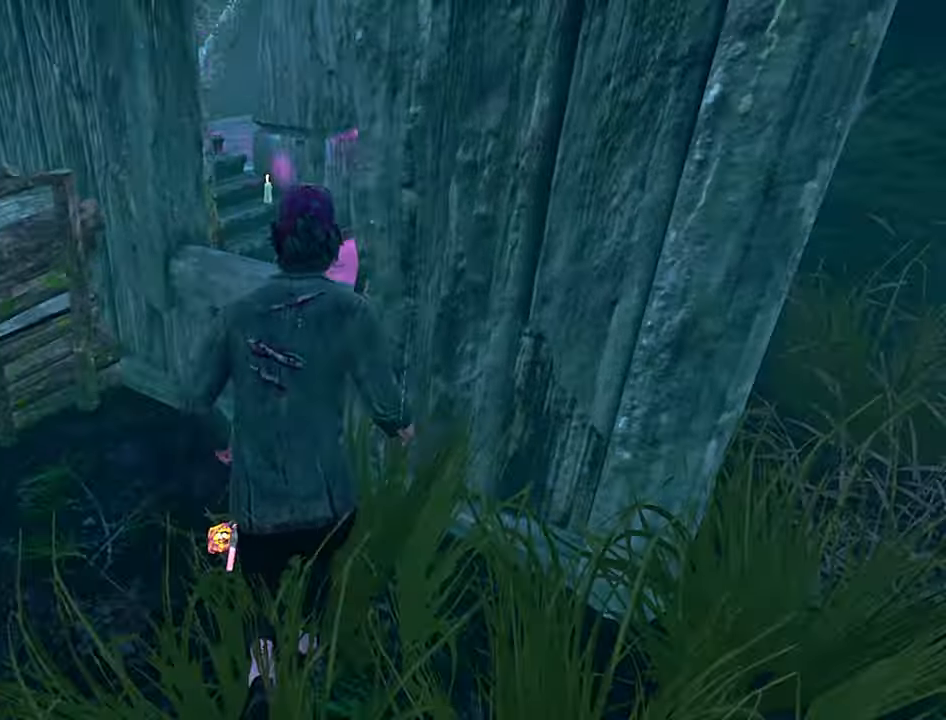
{"keys": [], "events": [[83, "space", "down"], [183, "space", "up"], [233, "shift", "up"], [233, "w", "up"]]}
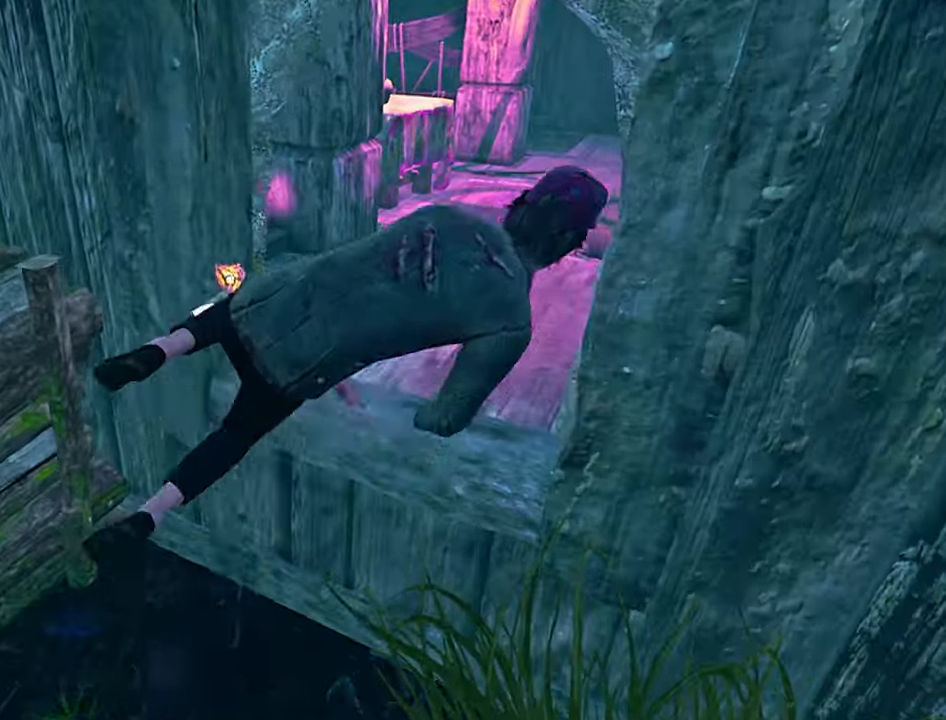
{"keys": ["a"], "events": [[266, "s", "down"], [366, "a", "down"], [433, "s", "up"]]}
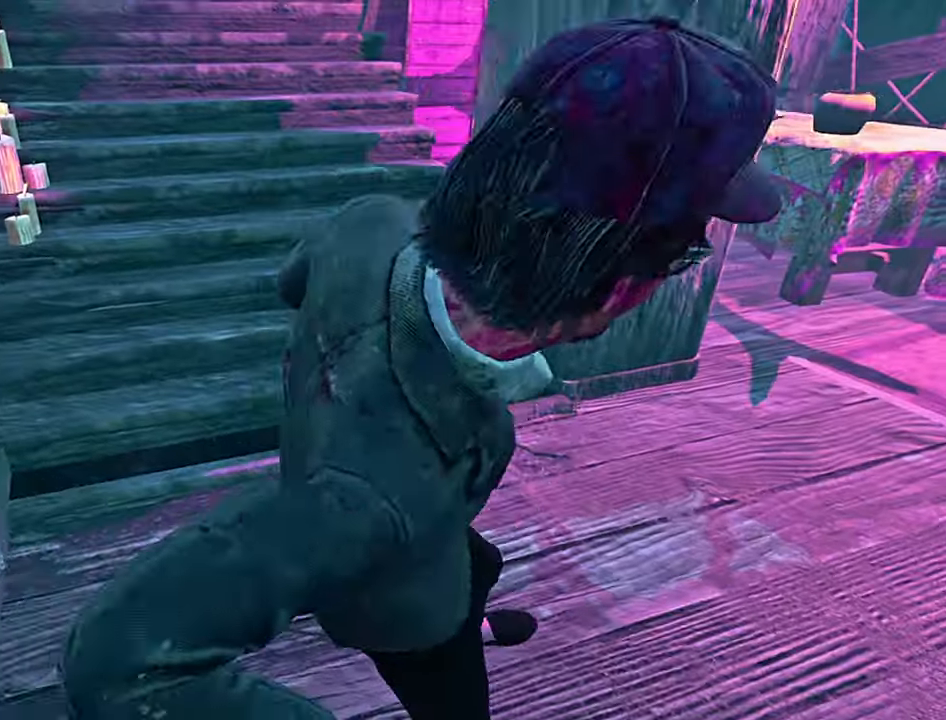
{"keys": ["d"], "events": [[133, "space", "down"], [216, "space", "up"], [283, "s", "down"], [383, "a", "up"], [483, "s", "up"], [500, "d", "down"]]}